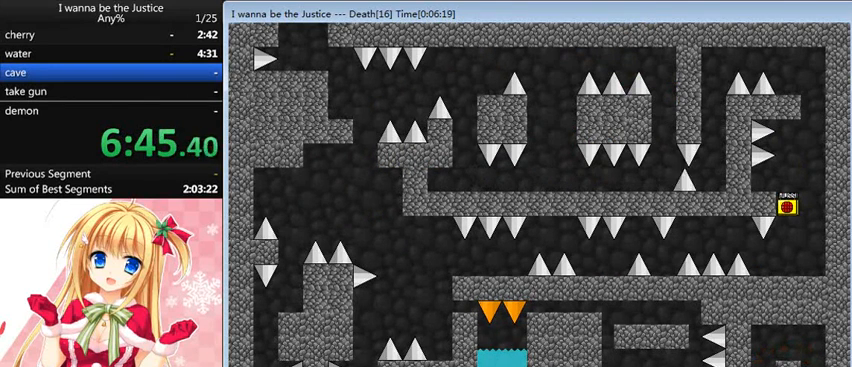
Gameplay with keyboard; each line is a JSON object with the keys held at the frame after it. "events" lists presses ("down") and releases ("up") of "0", "down", "left", "r", "right", "shift_l", "shift_r", "up" and "z" between this image and that frame as [ms after this image, input, new state], when the widget could be followed in between. No other keys are recorded. Mouse input is not recorded.
{"keys": ["shift_l"], "events": [[240, "left", "down"], [240, "shift_l", "down"], [360, "left", "up"]]}
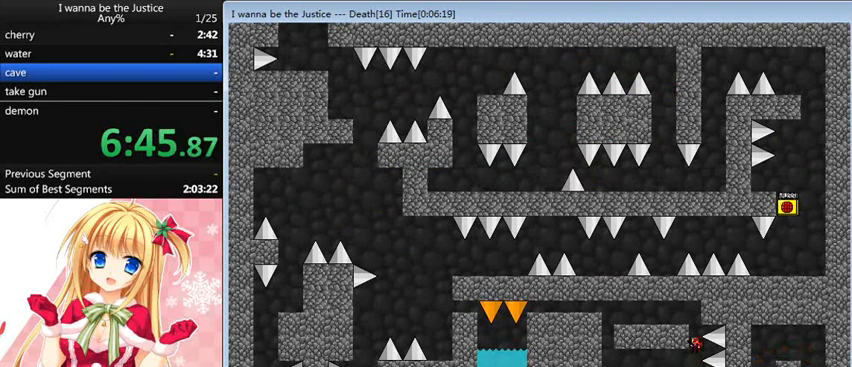
{"keys": ["shift_l"], "events": [[40, "shift_l", "up"], [80, "shift_l", "down"], [200, "left", "down"], [240, "shift_l", "up"], [360, "left", "up"], [480, "shift_l", "down"]]}
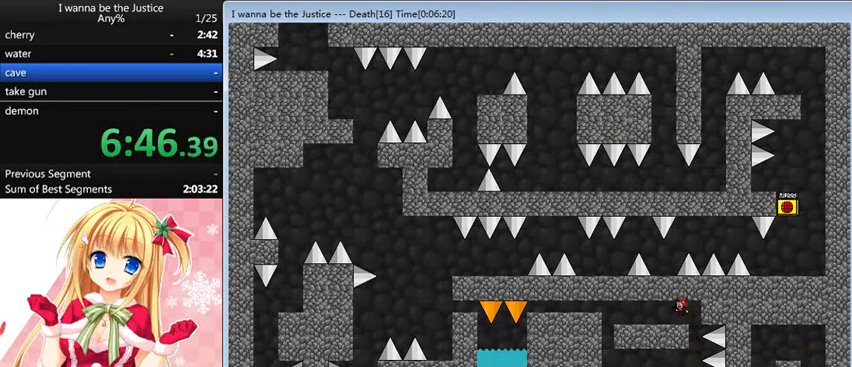
{"keys": [], "events": [[80, "shift_l", "up"], [80, "z", "down"], [120, "z", "up"], [280, "shift_l", "down"], [400, "shift_l", "up"]]}
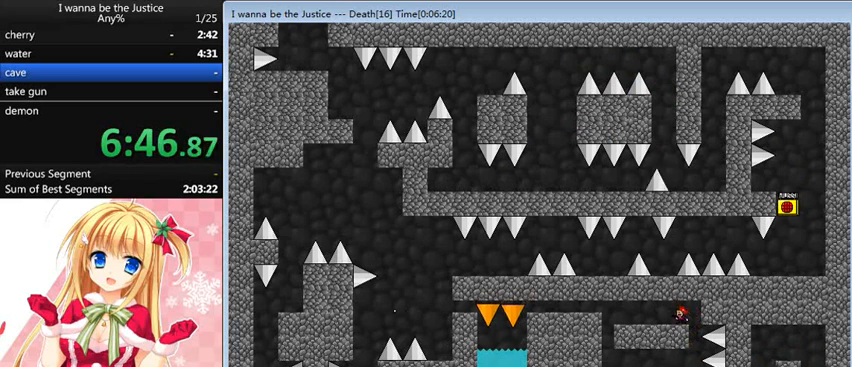
{"keys": [], "events": [[120, "right", "down"], [240, "right", "up"]]}
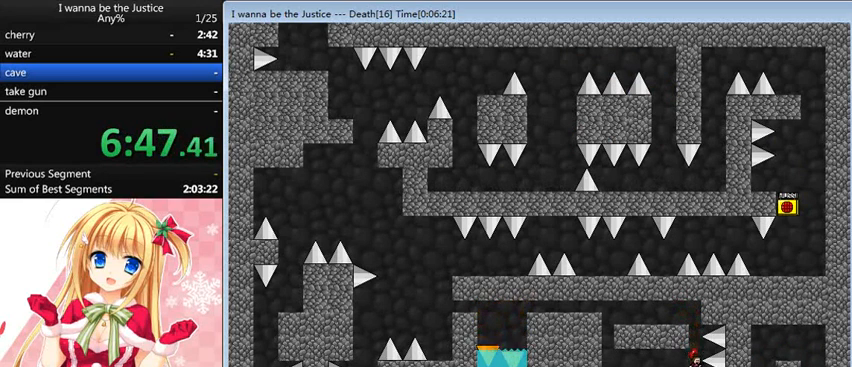
{"keys": ["right"], "events": [[40, "shift_l", "down"], [80, "shift_l", "up"], [440, "right", "down"]]}
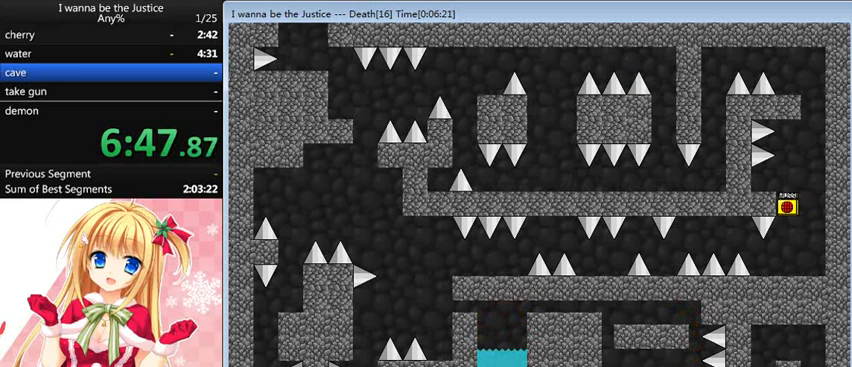
{"keys": ["right", "shift_l"], "events": [[400, "shift_l", "down"]]}
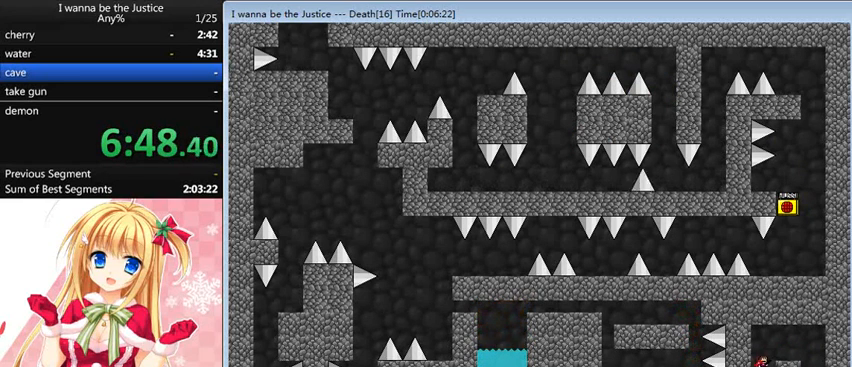
{"keys": [], "events": [[200, "shift_l", "up"], [480, "right", "up"]]}
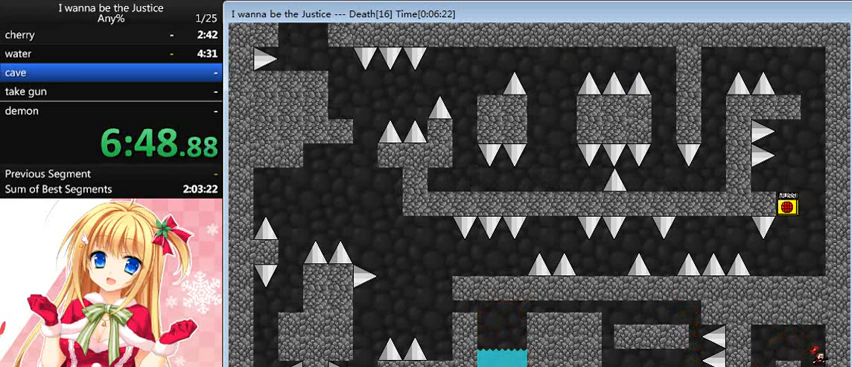
{"keys": ["left"], "events": [[120, "left", "down"]]}
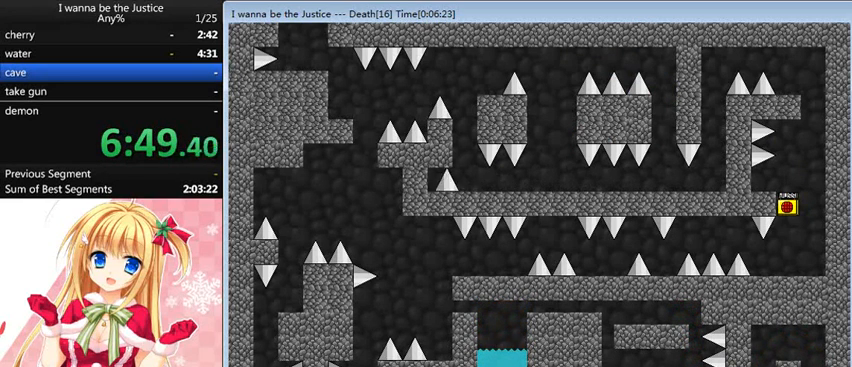
{"keys": ["left"], "events": []}
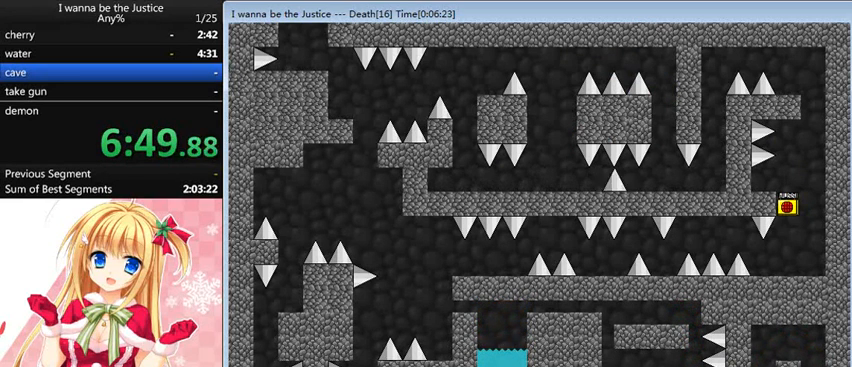
{"keys": ["left"], "events": []}
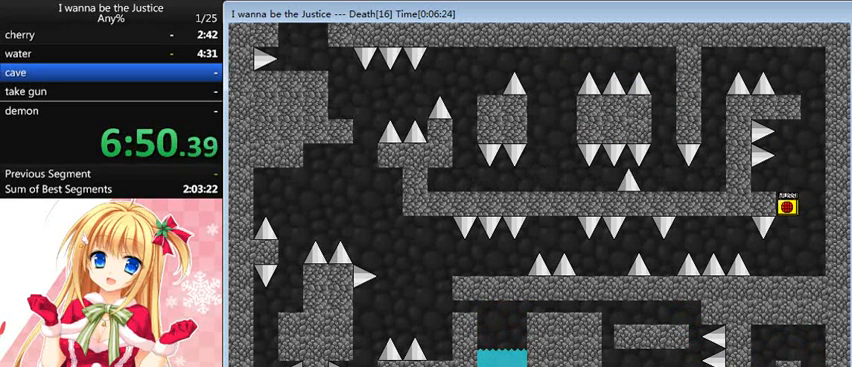
{"keys": ["left"], "events": []}
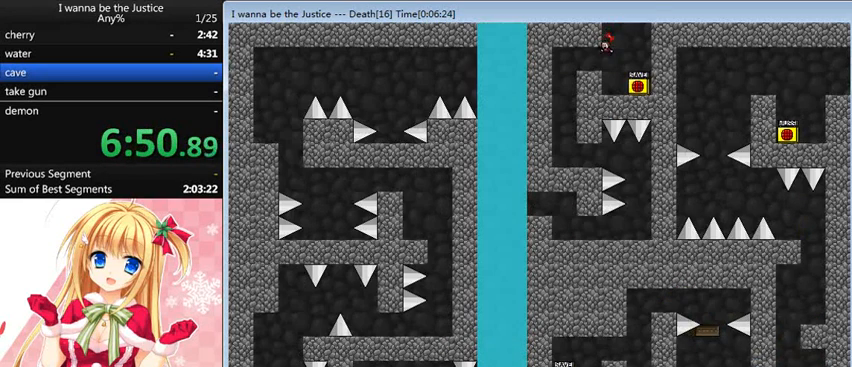
{"keys": ["right"], "events": [[360, "left", "up"], [360, "right", "down"]]}
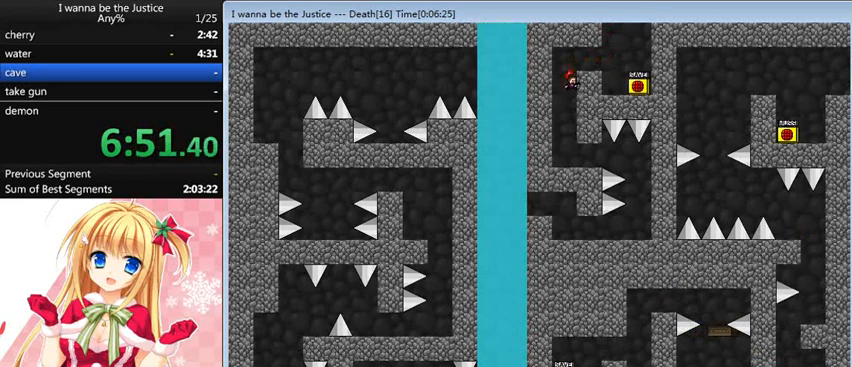
{"keys": ["right"], "events": [[280, "right", "up"], [480, "right", "down"]]}
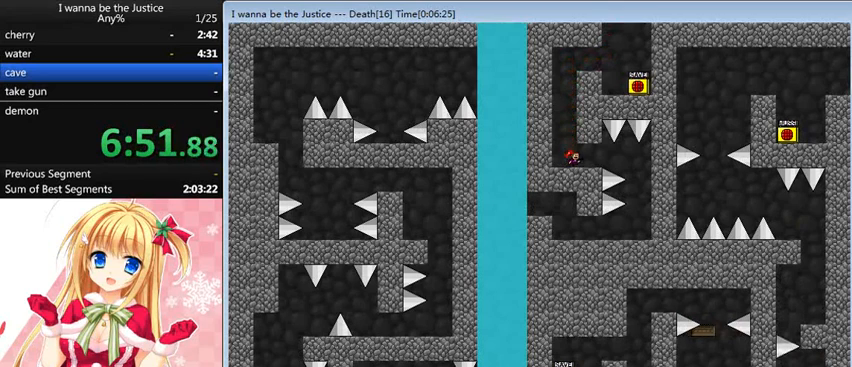
{"keys": [], "events": [[360, "shift_l", "down"], [400, "shift_l", "up"], [440, "right", "up"]]}
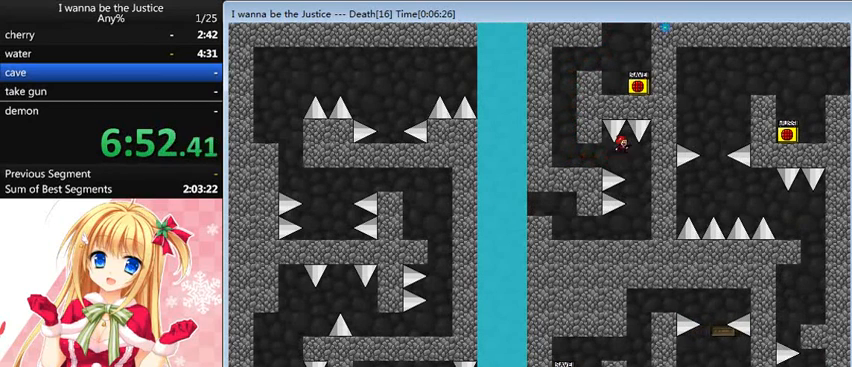
{"keys": ["left"], "events": [[160, "right", "down"], [320, "right", "up"], [440, "left", "down"]]}
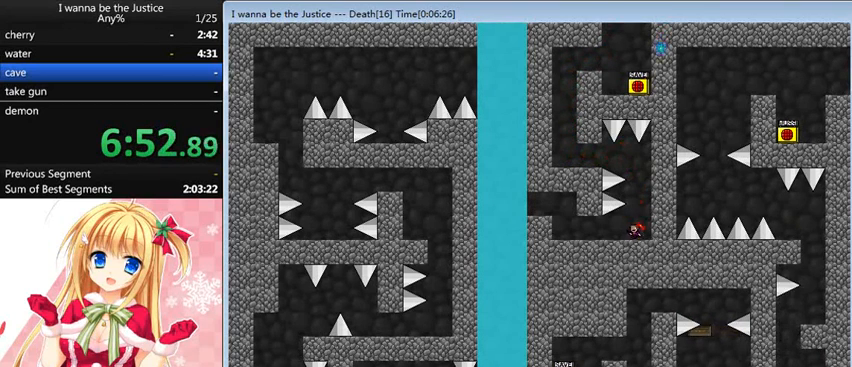
{"keys": ["left"], "events": []}
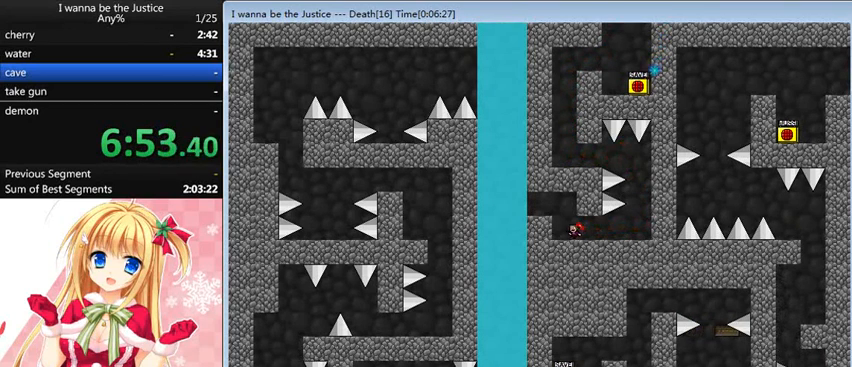
{"keys": ["left", "shift_l"], "events": [[80, "shift_l", "down"], [160, "shift_l", "up"], [440, "shift_l", "down"]]}
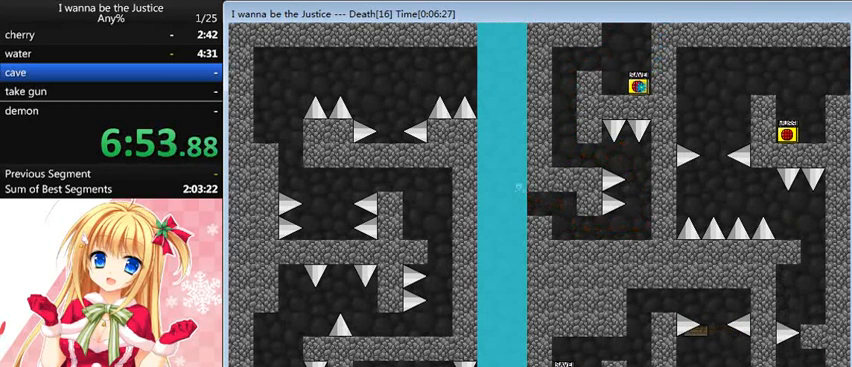
{"keys": ["shift_l"], "events": [[40, "shift_l", "up"], [120, "left", "up"], [120, "shift_l", "down"], [200, "shift_l", "up"], [280, "shift_l", "down"], [400, "shift_l", "up"], [440, "shift_l", "down"]]}
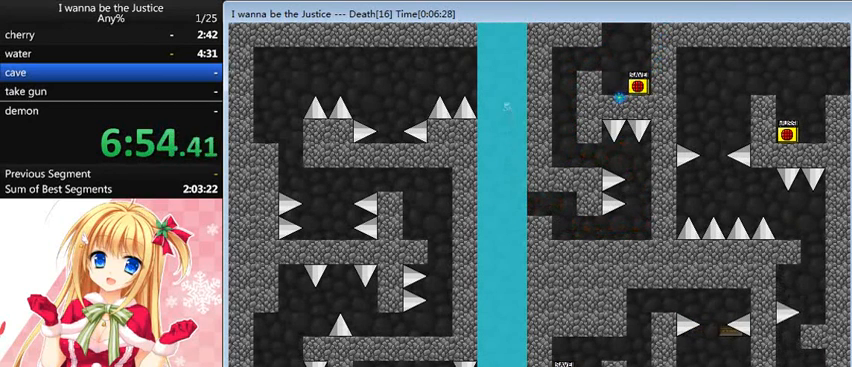
{"keys": ["left", "shift_l"], "events": [[80, "shift_l", "up"], [120, "shift_l", "down"], [240, "shift_l", "up"], [320, "shift_l", "down"], [400, "shift_l", "up"], [440, "shift_l", "down"], [480, "left", "down"]]}
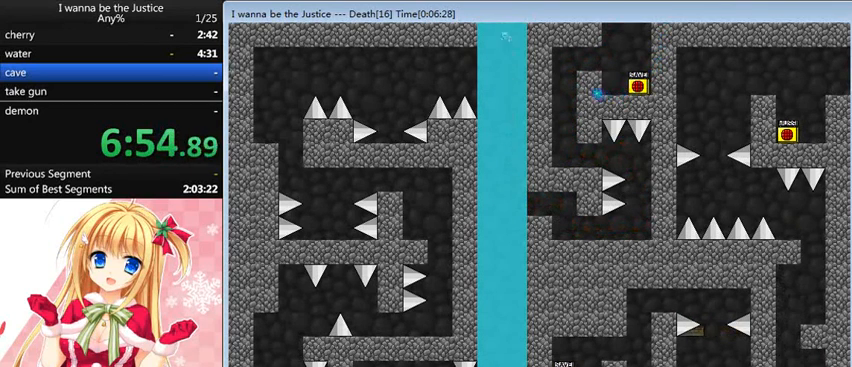
{"keys": ["left"], "events": [[120, "shift_l", "up"], [160, "shift_l", "down"], [240, "shift_l", "up"], [320, "shift_l", "down"], [480, "shift_l", "up"]]}
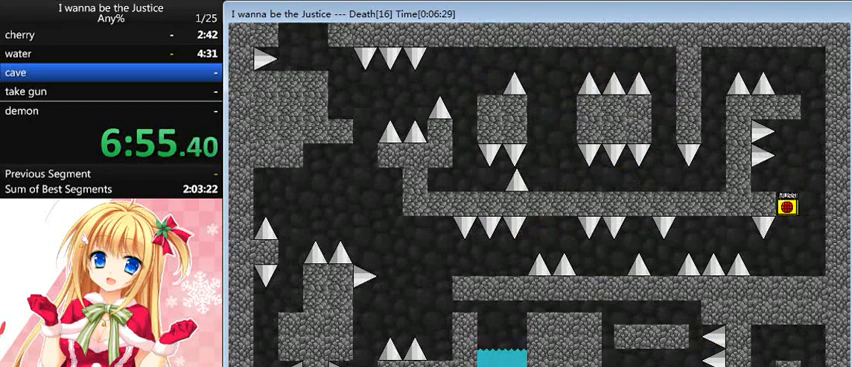
{"keys": ["left"], "events": [[200, "shift_l", "down"], [240, "shift_l", "up"], [280, "z", "down"], [320, "left", "up"], [360, "left", "down"], [360, "z", "up"]]}
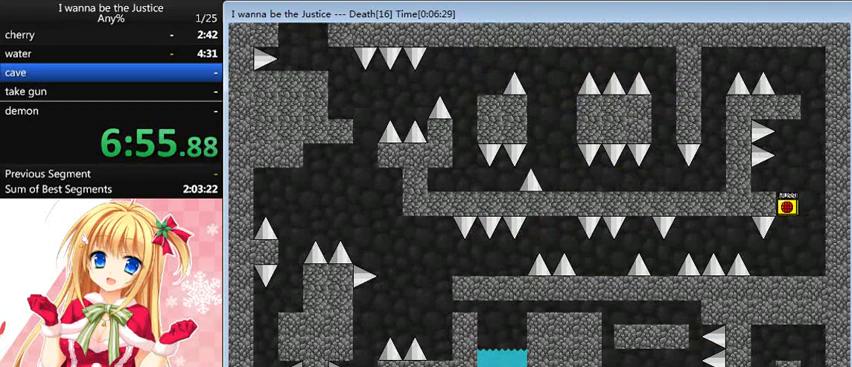
{"keys": ["left"], "events": []}
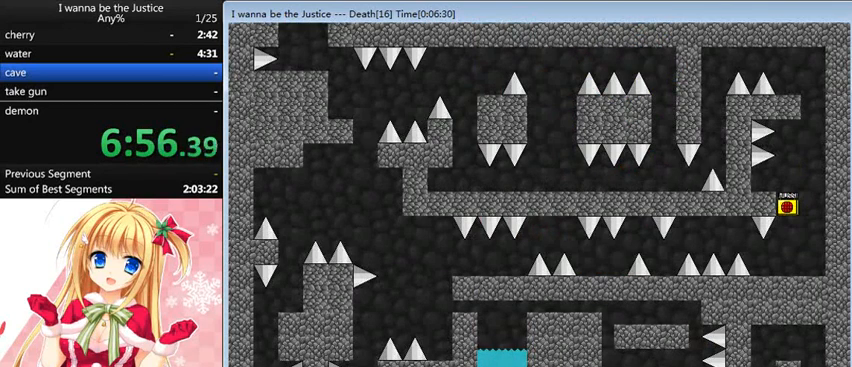
{"keys": ["left"], "events": []}
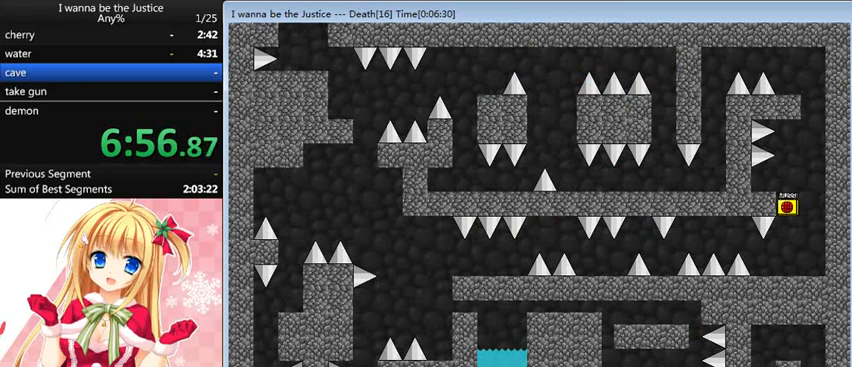
{"keys": ["shift_l"], "events": [[40, "shift_l", "down"], [240, "shift_l", "up"], [440, "left", "up"], [480, "shift_l", "down"]]}
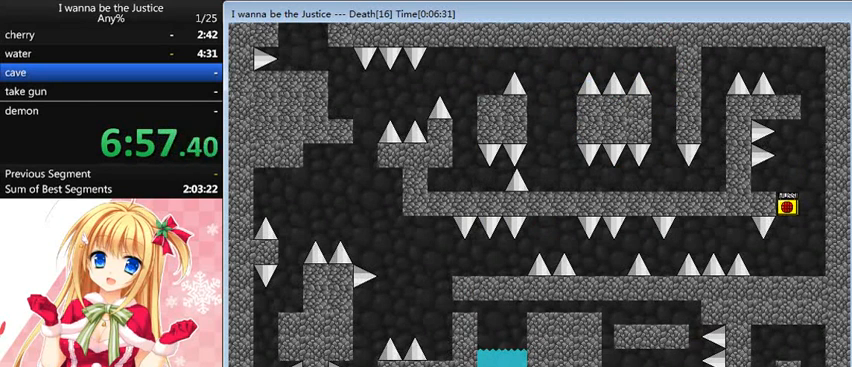
{"keys": ["right", "shift_l"], "events": [[240, "shift_l", "up"], [360, "right", "down"], [360, "shift_l", "down"]]}
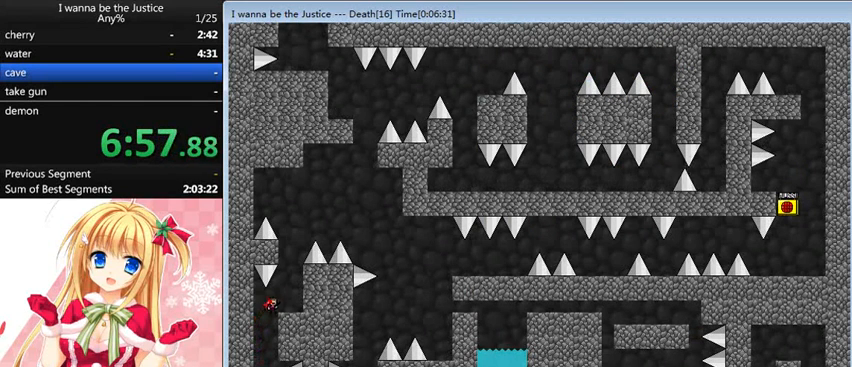
{"keys": ["shift_l"], "events": [[160, "shift_l", "up"], [280, "right", "up"], [360, "shift_l", "down"]]}
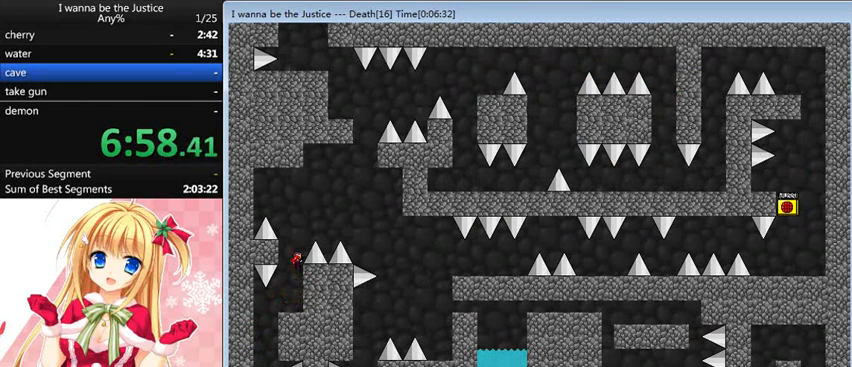
{"keys": ["right", "shift_l"], "events": [[160, "shift_l", "up"], [200, "right", "down"], [240, "shift_l", "down"]]}
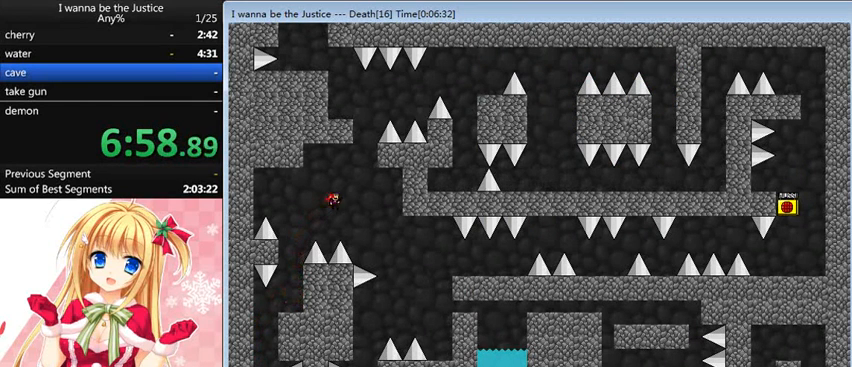
{"keys": [], "events": [[160, "shift_l", "up"], [440, "right", "up"]]}
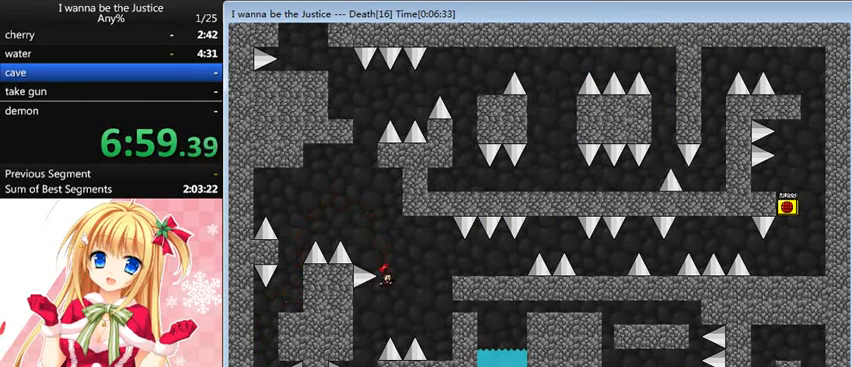
{"keys": ["shift_l"], "events": [[40, "left", "down"], [200, "left", "up"], [400, "shift_l", "down"]]}